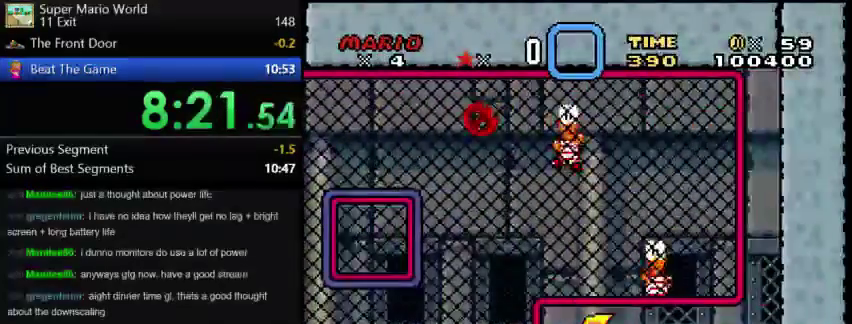
Gameplay with a controller (Nintendo layout); each line is a JSON object with the inputs held at the frame after it. "events" lists button and stick changes between this image and that frame as [ms after this image, input, new state], when the widget could be followed in between. Not read: L3 R3 Y.
{"buttons": ["DPAD_UP", "DPAD_LEFT"], "events": [[458, "DPAD_RIGHT", "up"], [458, "DPAD_UP", "down"], [500, "DPAD_LEFT", "down"]]}
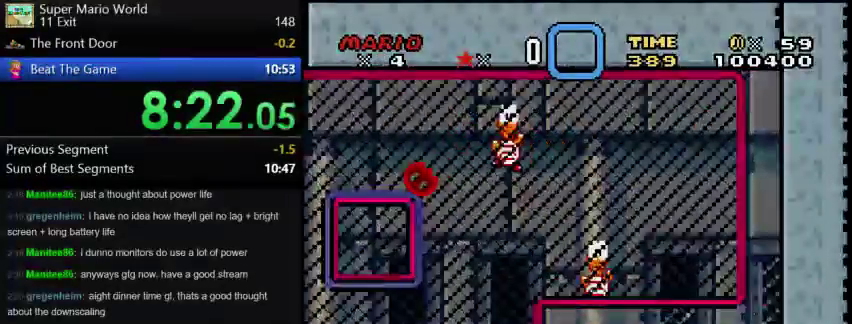
{"buttons": ["DPAD_RIGHT"], "events": [[167, "DPAD_UP", "up"], [208, "DPAD_LEFT", "up"], [375, "DPAD_RIGHT", "down"]]}
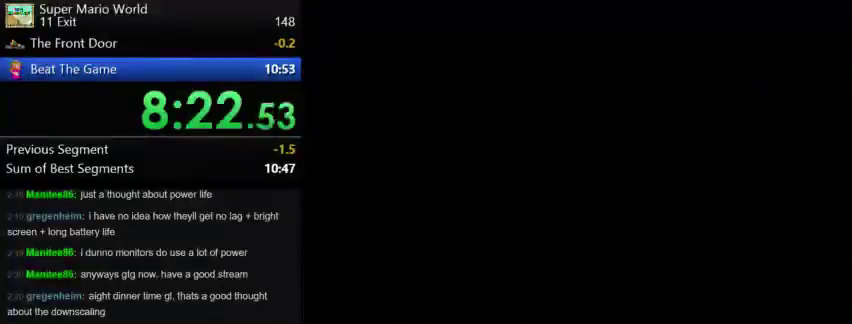
{"buttons": ["DPAD_RIGHT"], "events": []}
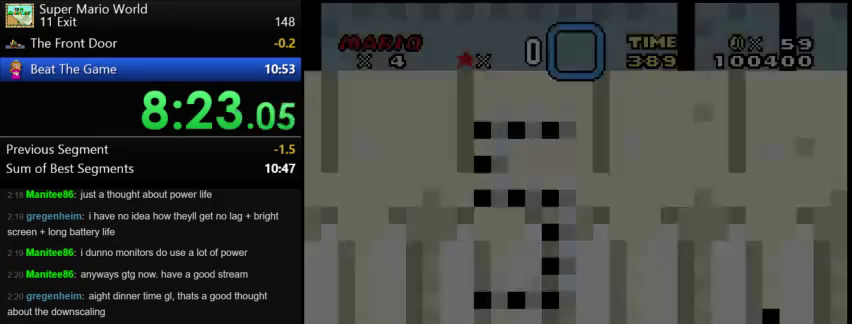
{"buttons": ["DPAD_RIGHT"], "events": []}
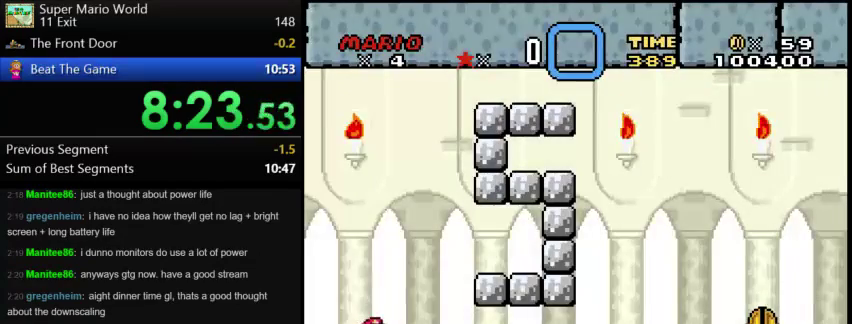
{"buttons": ["DPAD_RIGHT"], "events": []}
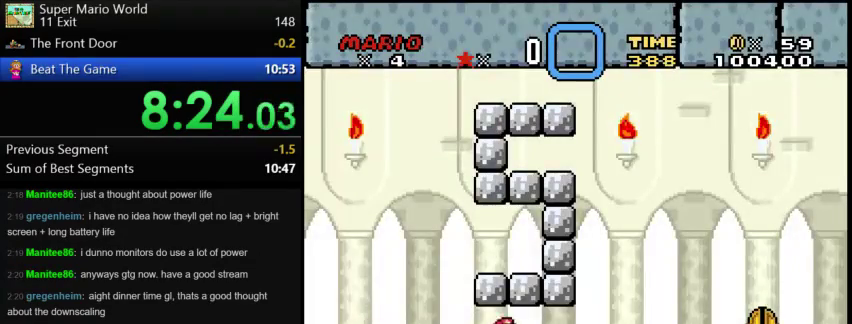
{"buttons": ["DPAD_RIGHT"], "events": []}
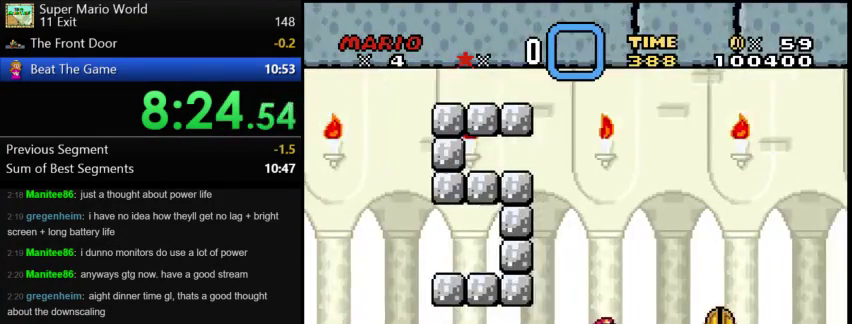
{"buttons": ["DPAD_RIGHT"], "events": []}
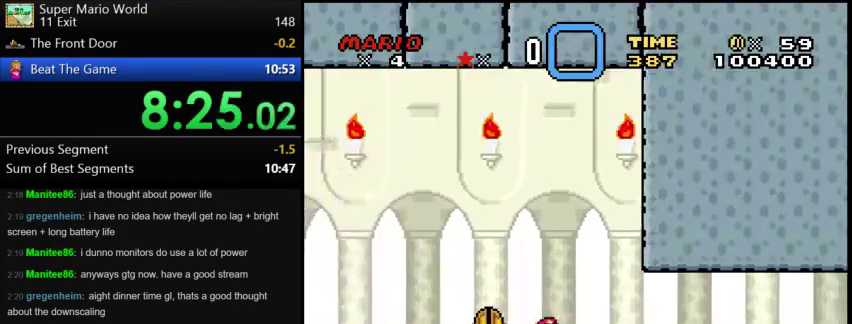
{"buttons": ["DPAD_RIGHT"], "events": []}
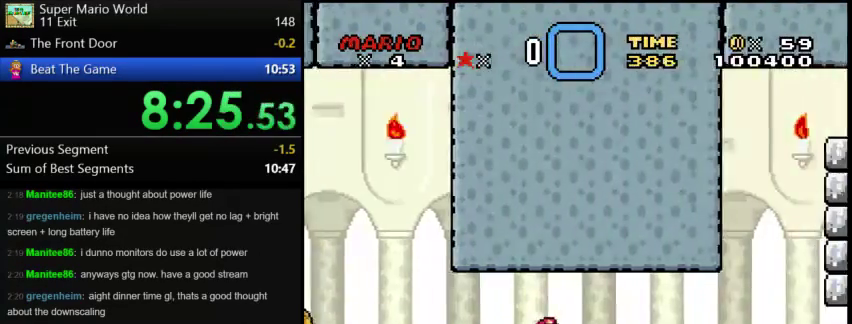
{"buttons": ["DPAD_RIGHT"], "events": []}
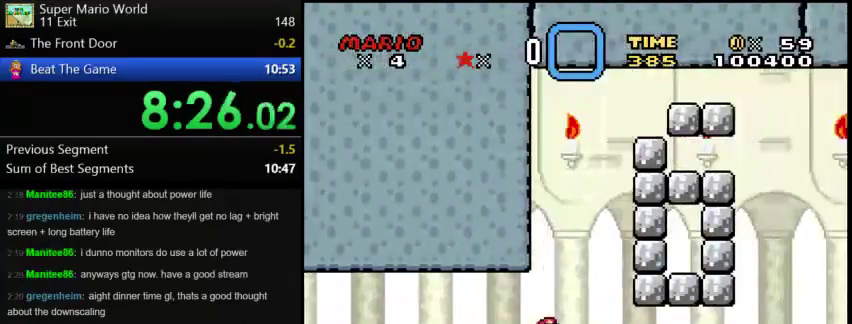
{"buttons": ["DPAD_RIGHT"], "events": []}
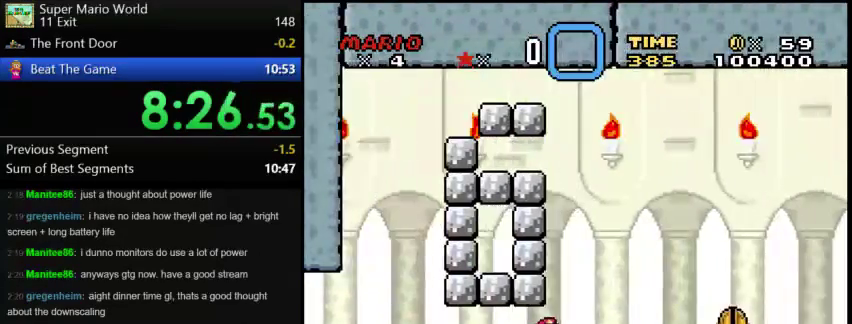
{"buttons": ["DPAD_RIGHT"], "events": []}
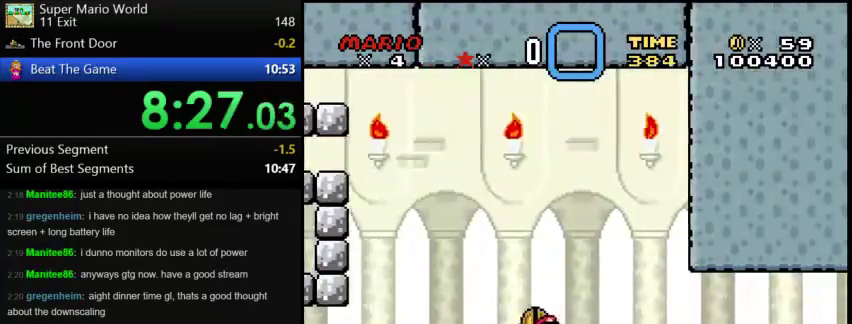
{"buttons": ["DPAD_RIGHT"], "events": []}
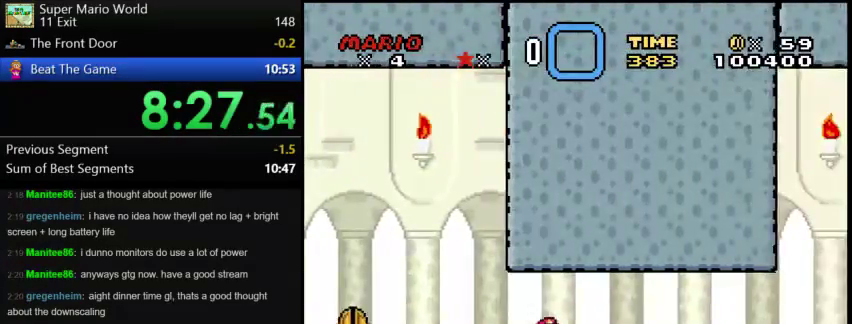
{"buttons": ["DPAD_RIGHT"], "events": []}
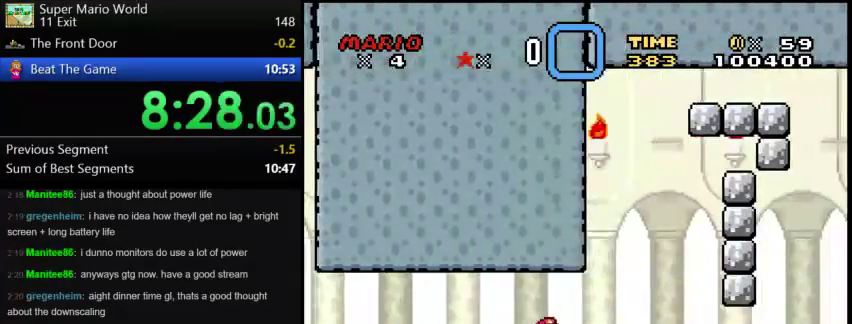
{"buttons": ["B"], "events": [[458, "B", "down"], [500, "DPAD_RIGHT", "up"]]}
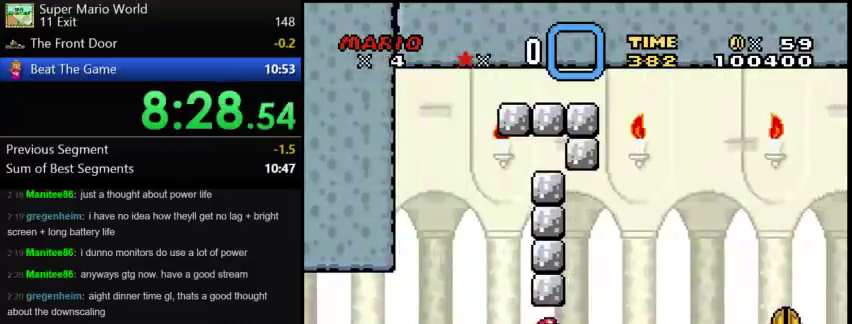
{"buttons": [], "events": [[83, "B", "up"]]}
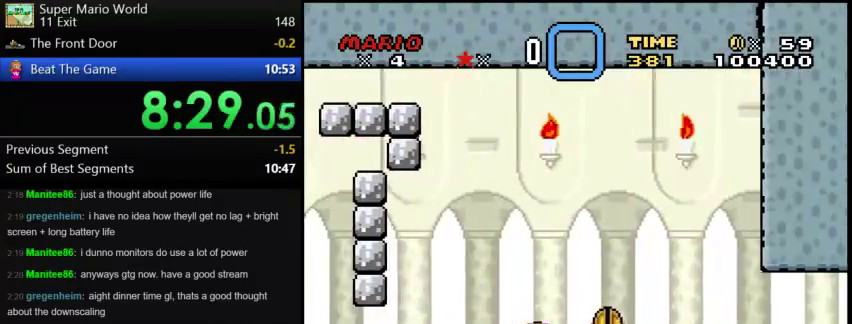
{"buttons": [], "events": [[250, "DPAD_UP", "down"], [375, "DPAD_UP", "up"]]}
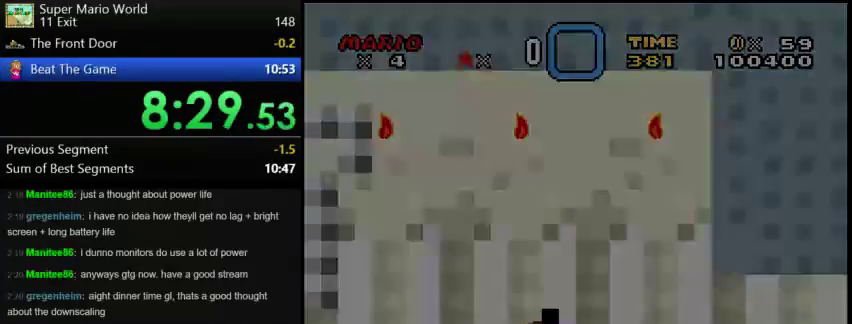
{"buttons": [], "events": []}
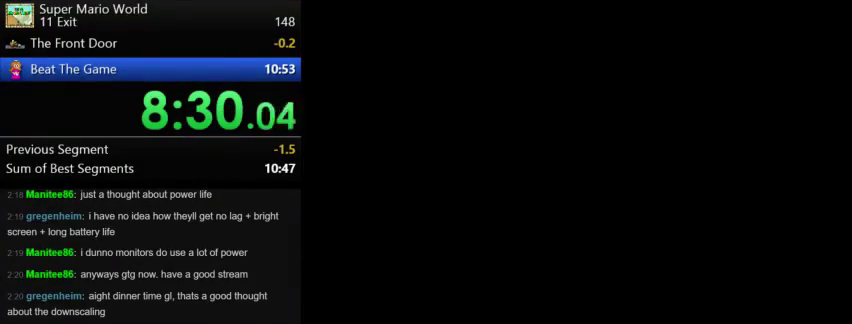
{"buttons": [], "events": []}
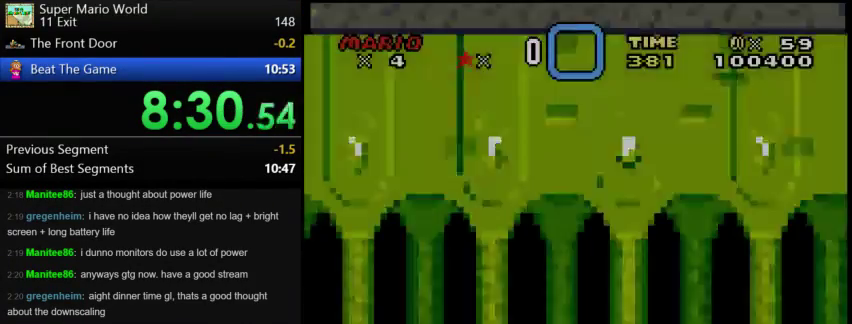
{"buttons": ["DPAD_RIGHT"], "events": [[125, "DPAD_RIGHT", "down"], [167, "B", "down"], [458, "B", "up"]]}
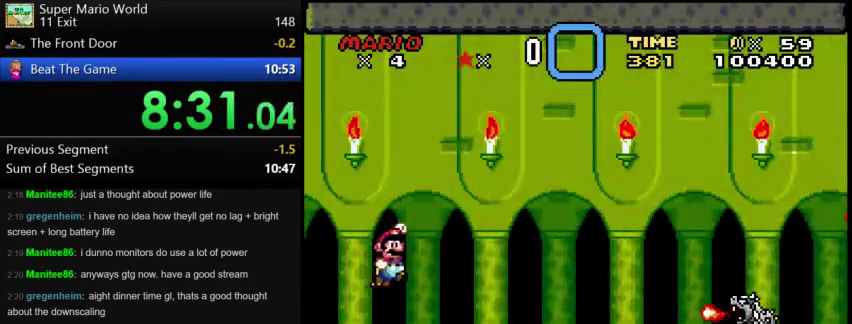
{"buttons": ["DPAD_LEFT"], "events": [[208, "DPAD_RIGHT", "up"], [250, "DPAD_LEFT", "down"]]}
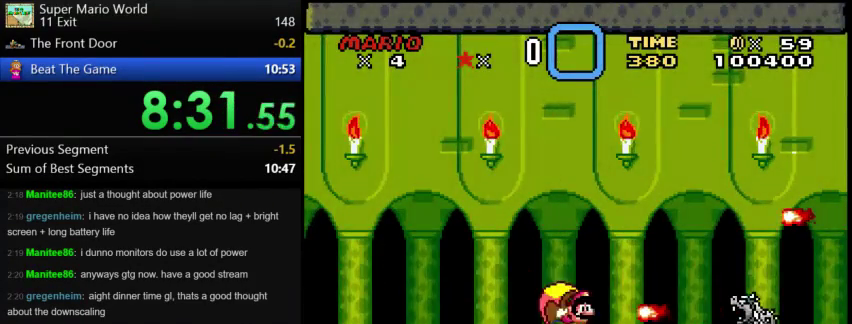
{"buttons": ["DPAD_RIGHT"], "events": [[250, "DPAD_LEFT", "up"], [292, "DPAD_RIGHT", "down"]]}
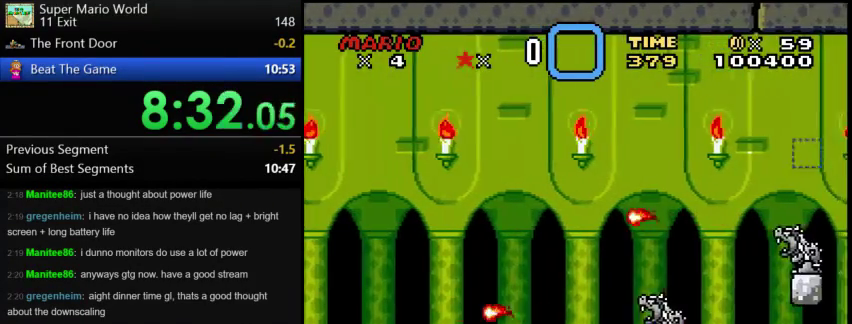
{"buttons": ["DPAD_RIGHT"], "events": [[125, "B", "down"], [417, "B", "up"]]}
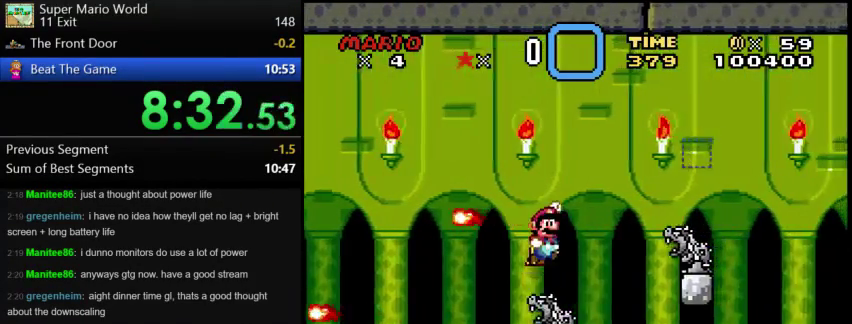
{"buttons": ["DPAD_RIGHT"], "events": []}
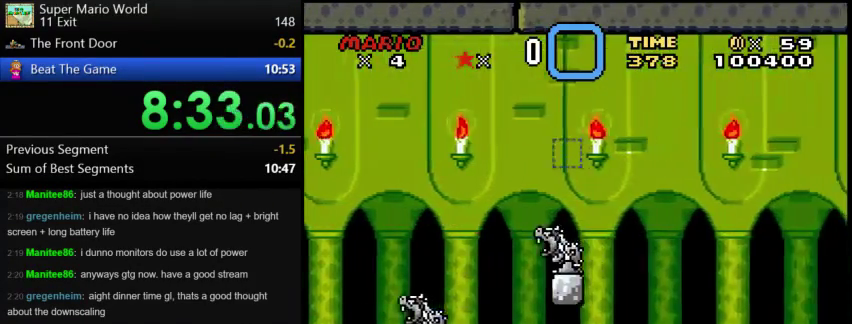
{"buttons": ["DPAD_RIGHT"], "events": []}